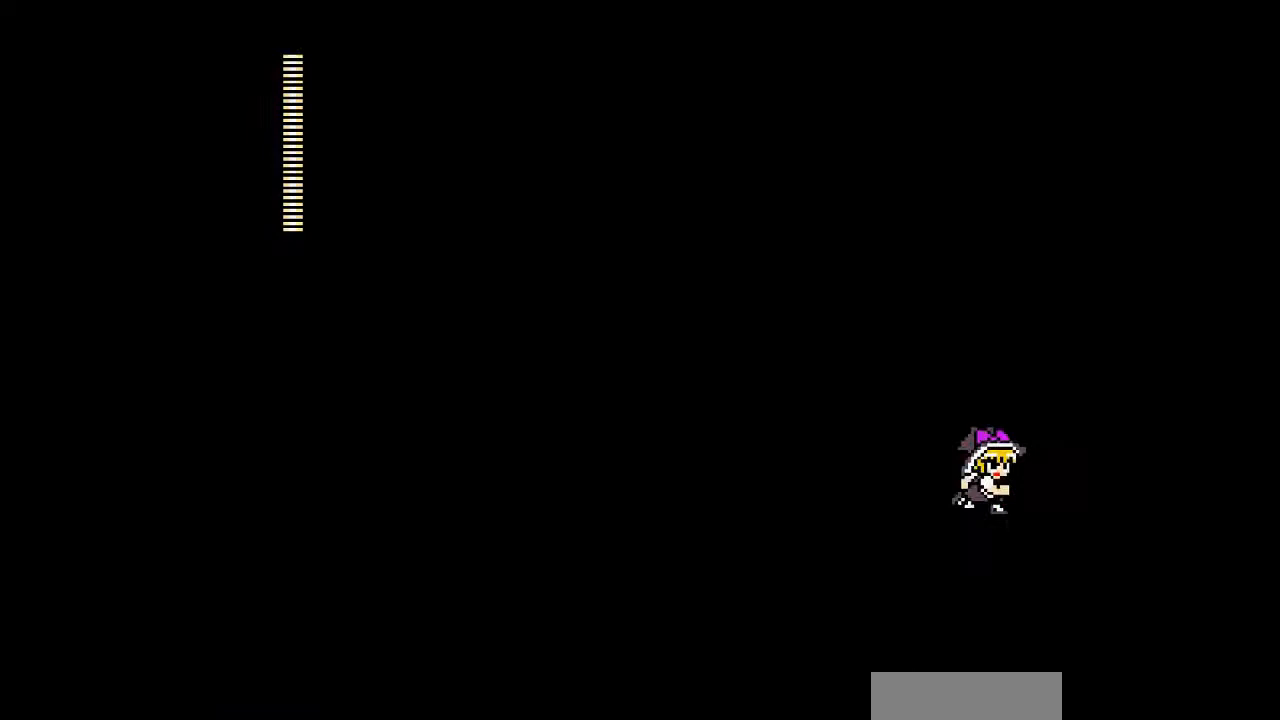
Gameplay with a controller; each line is a JSON object with the inputs held at the frame after it. "events" lists button and stick changes between this image and that frame as [ms after this image, input, new state], when the widget could be followed in between. Not read: A L3 R3 other_buttons.
{"buttons": ["DPAD_RIGHT"], "events": []}
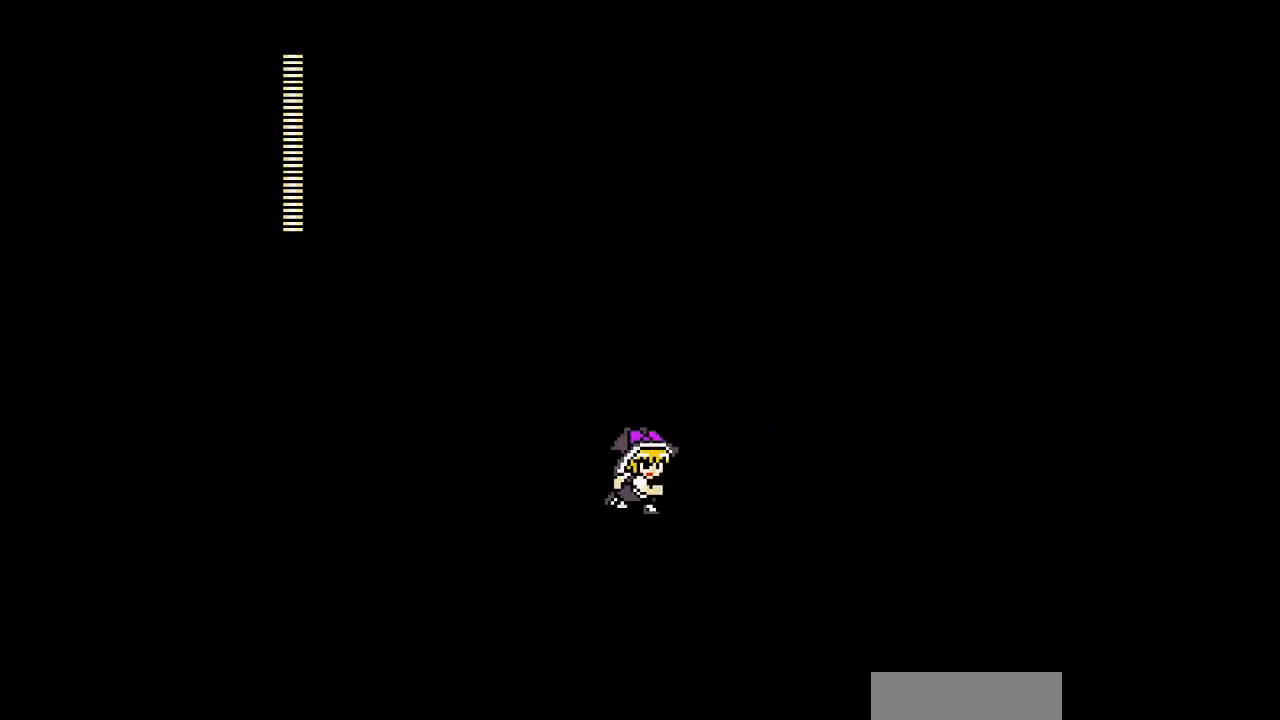
{"buttons": ["DPAD_RIGHT"], "events": []}
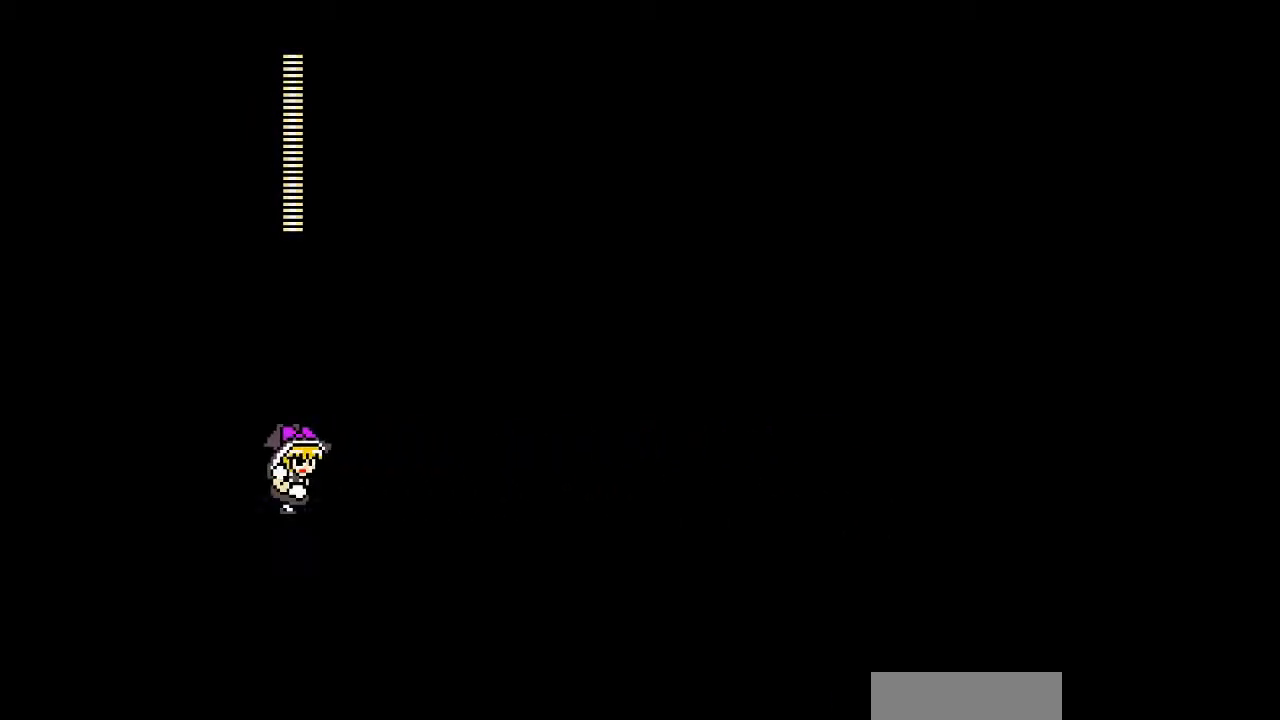
{"buttons": ["DPAD_RIGHT"], "events": []}
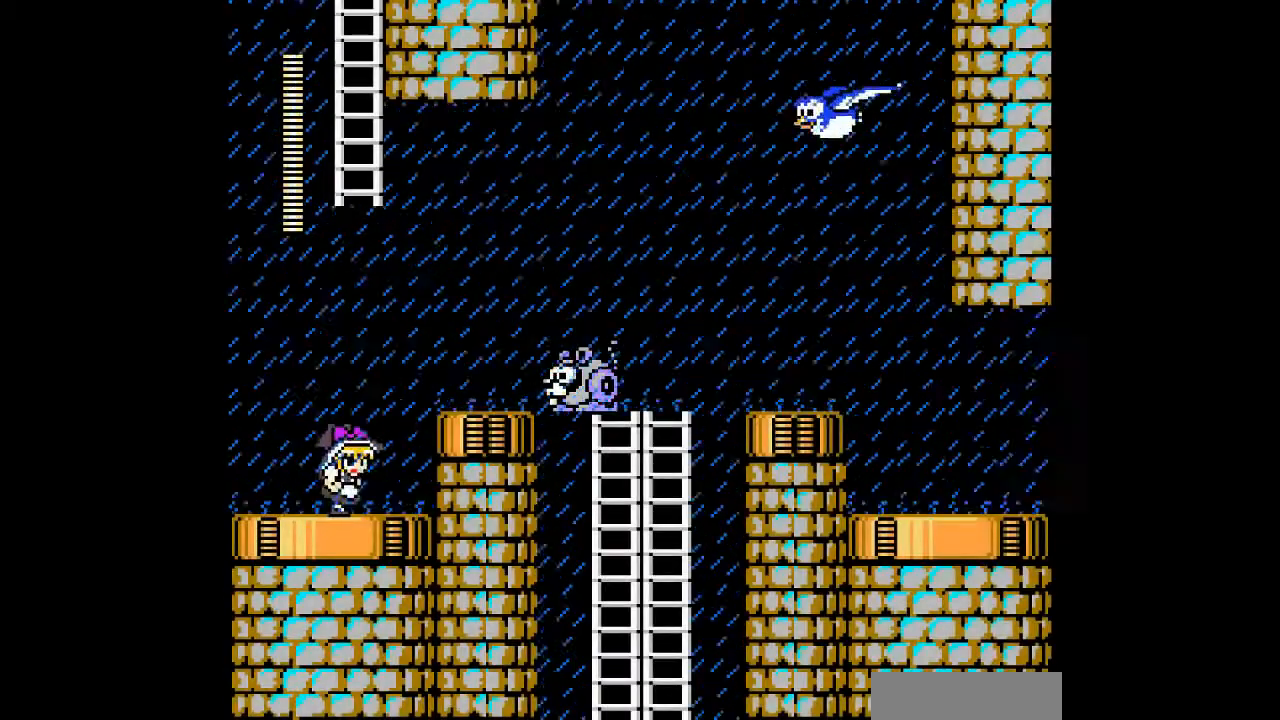
{"buttons": [], "events": [[200, "B", "down"], [267, "DPAD_RIGHT", "up"], [367, "B", "up"]]}
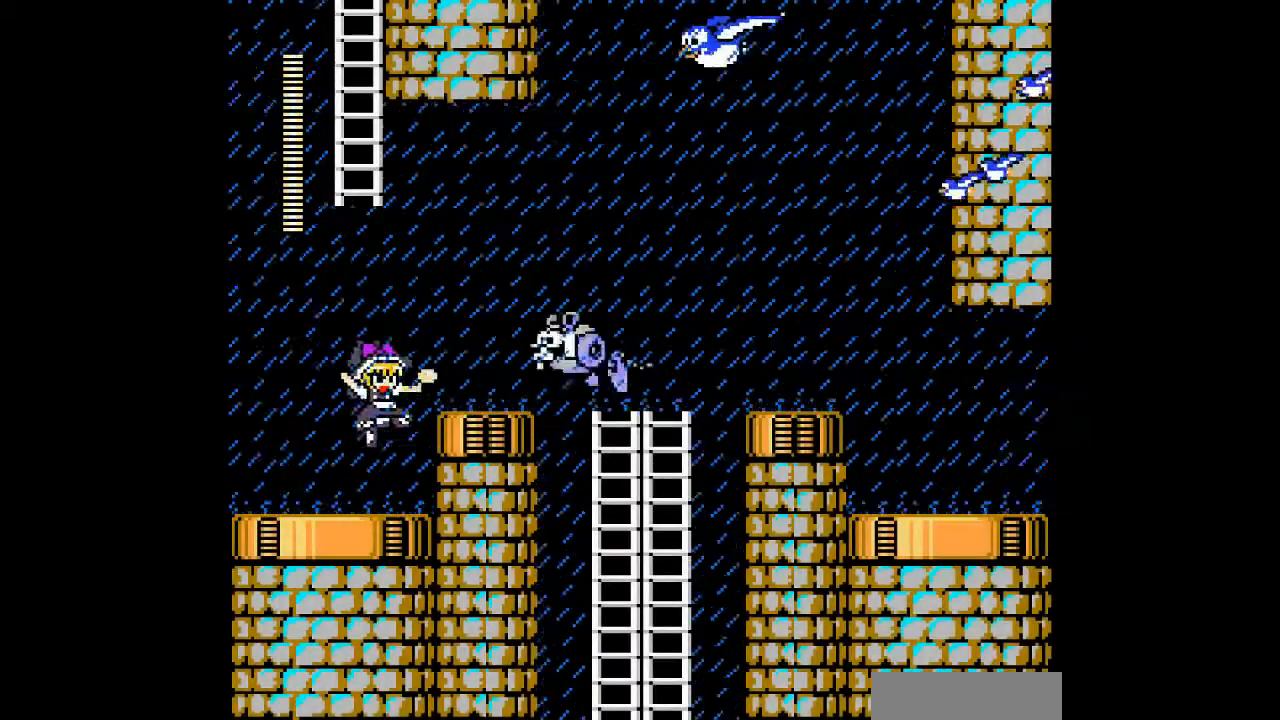
{"buttons": ["DPAD_LEFT"], "events": [[200, "DPAD_RIGHT", "down"], [367, "DPAD_RIGHT", "up"], [433, "DPAD_LEFT", "down"]]}
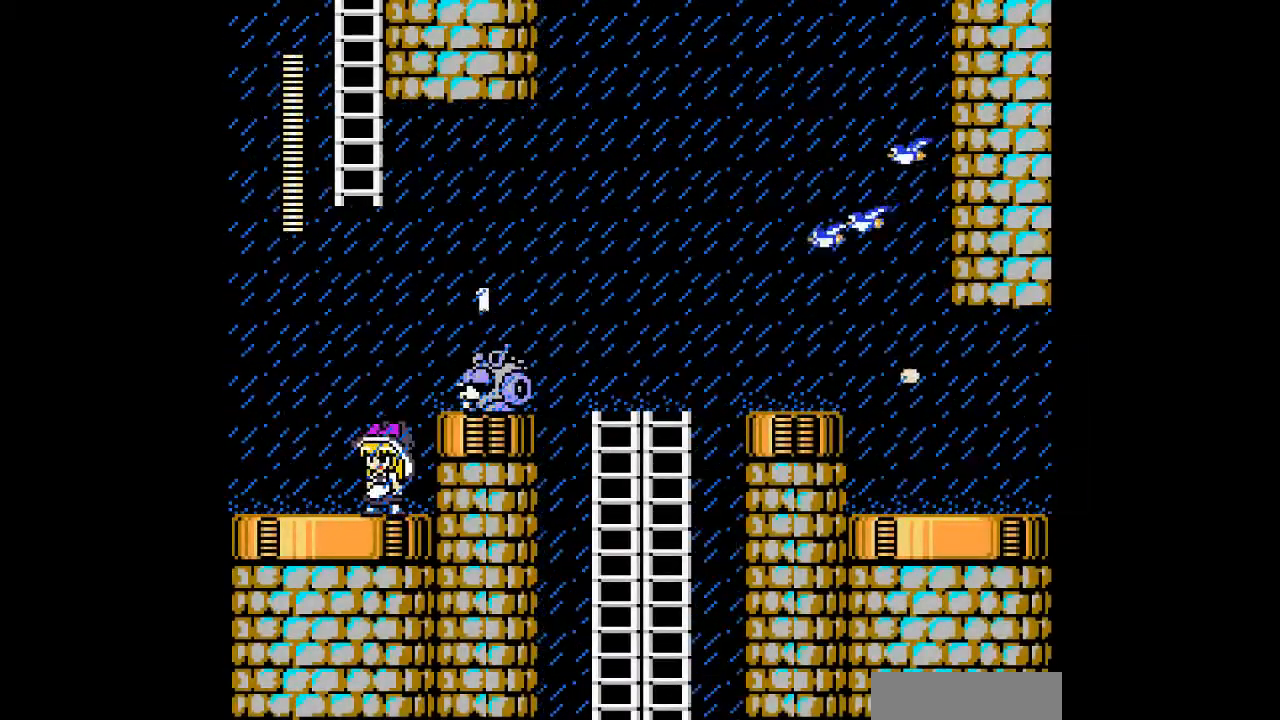
{"buttons": ["DPAD_LEFT"], "events": [[133, "DPAD_LEFT", "up"], [300, "DPAD_LEFT", "down"]]}
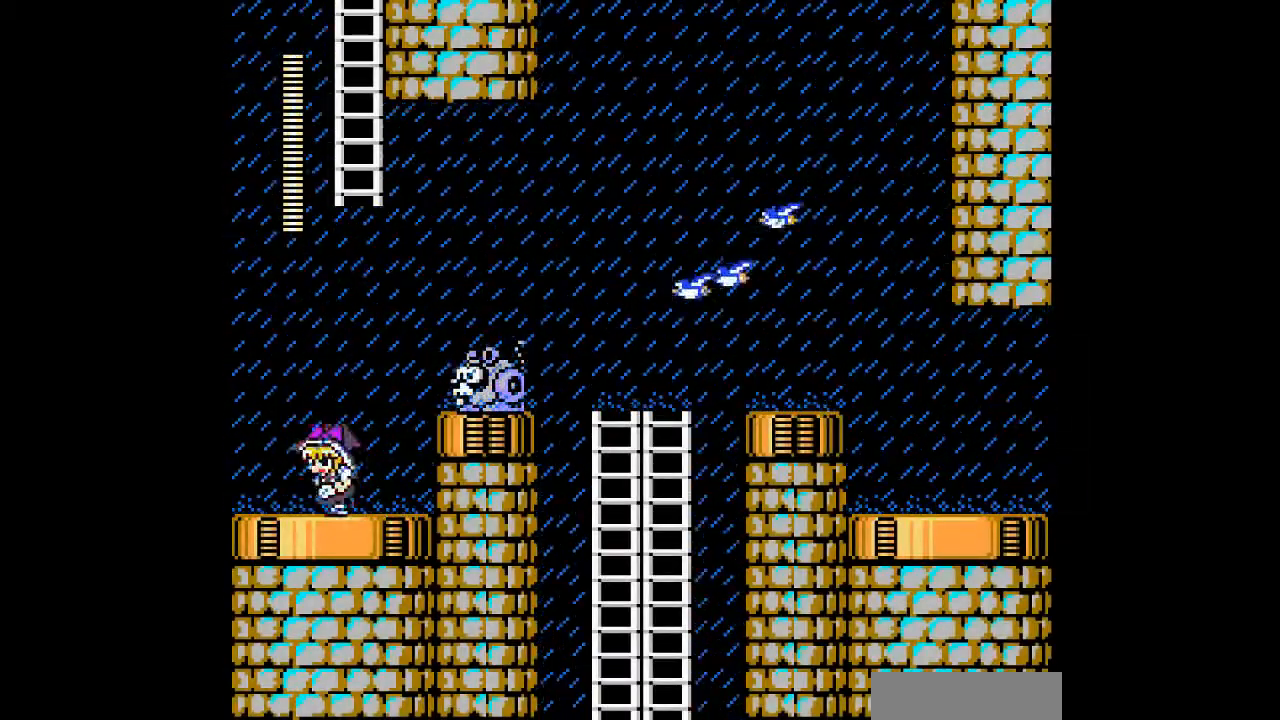
{"buttons": ["DPAD_RIGHT"], "events": [[167, "DPAD_LEFT", "up"], [300, "DPAD_RIGHT", "down"]]}
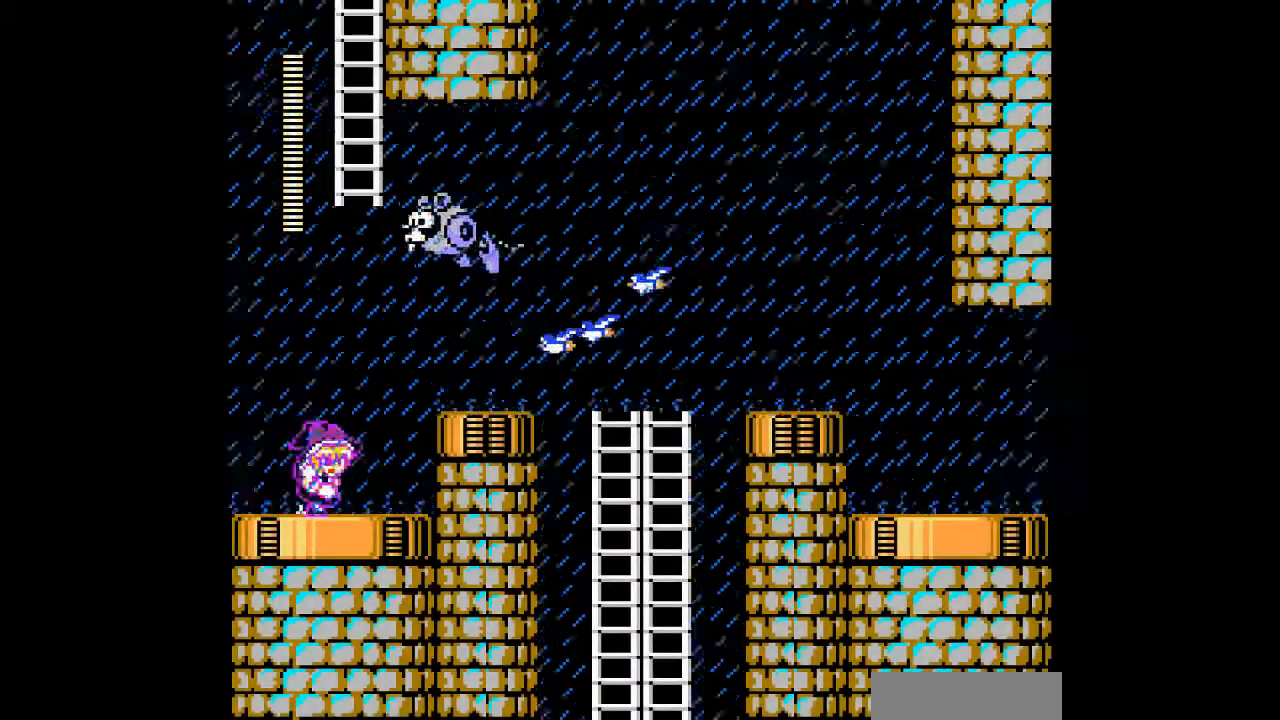
{"buttons": ["DPAD_RIGHT"], "events": []}
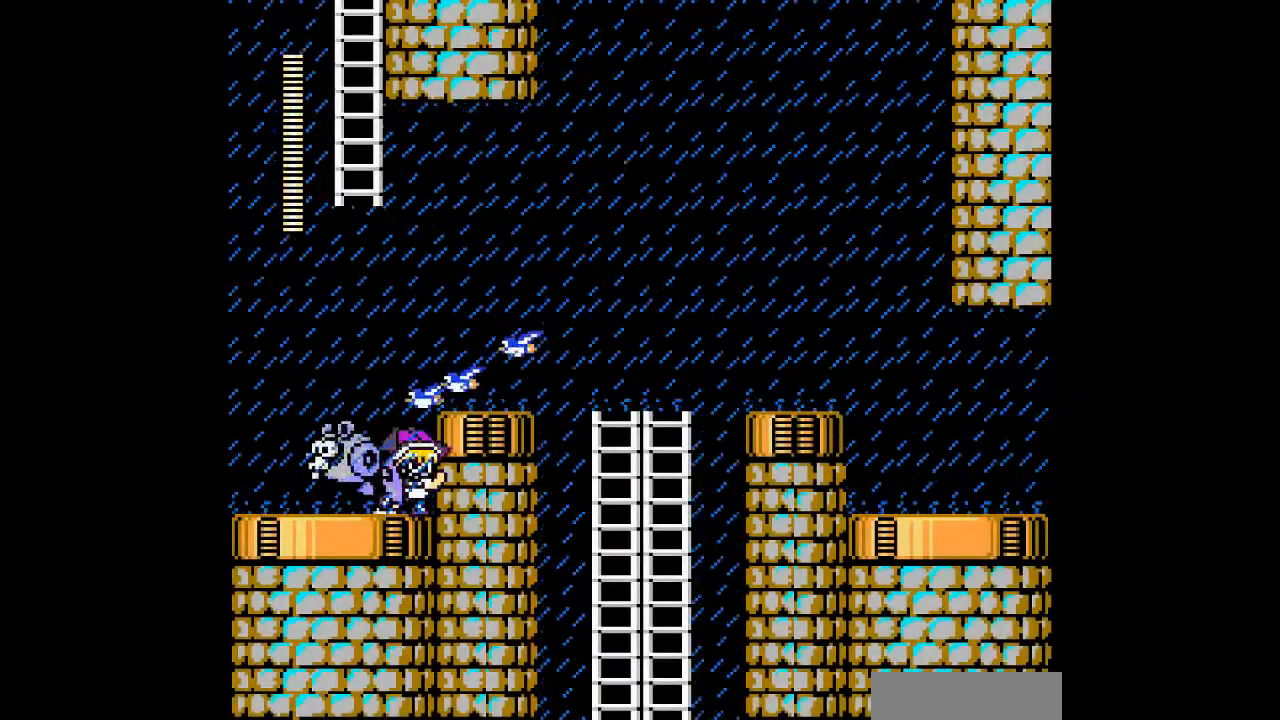
{"buttons": ["B", "DPAD_RIGHT"], "events": [[433, "B", "down"]]}
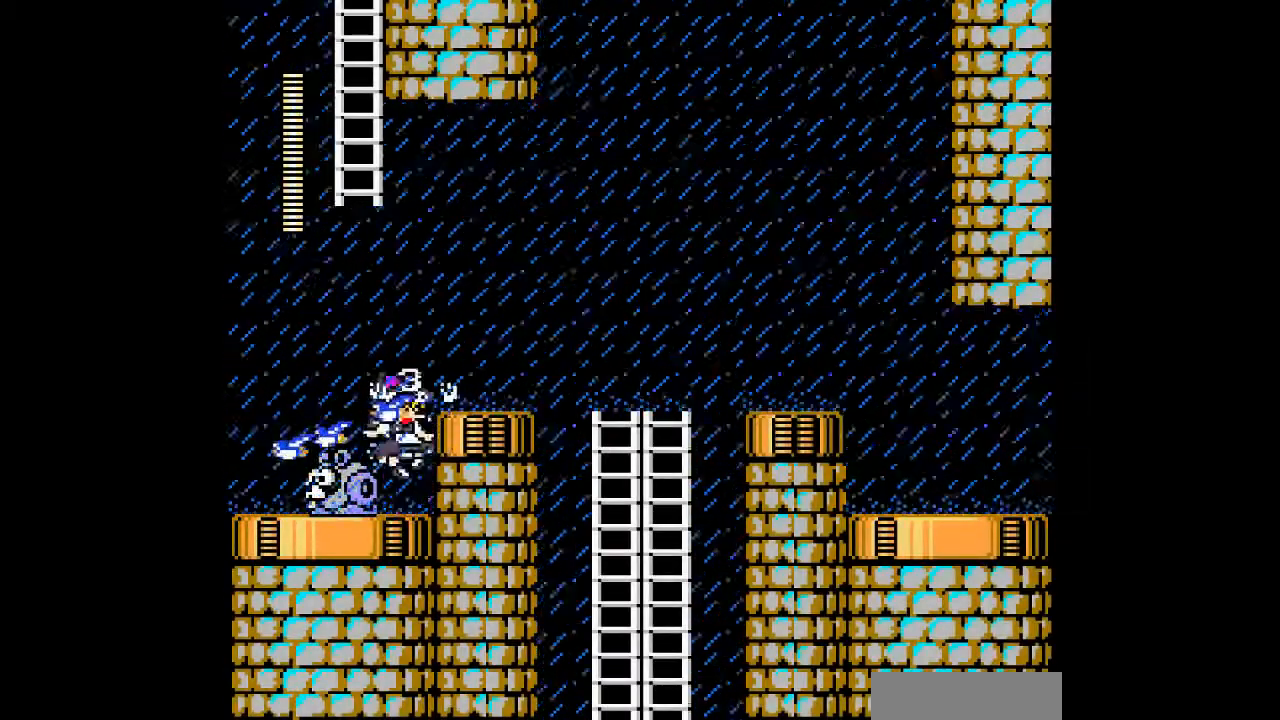
{"buttons": ["B", "DPAD_RIGHT"], "events": [[300, "B", "up"], [467, "B", "down"]]}
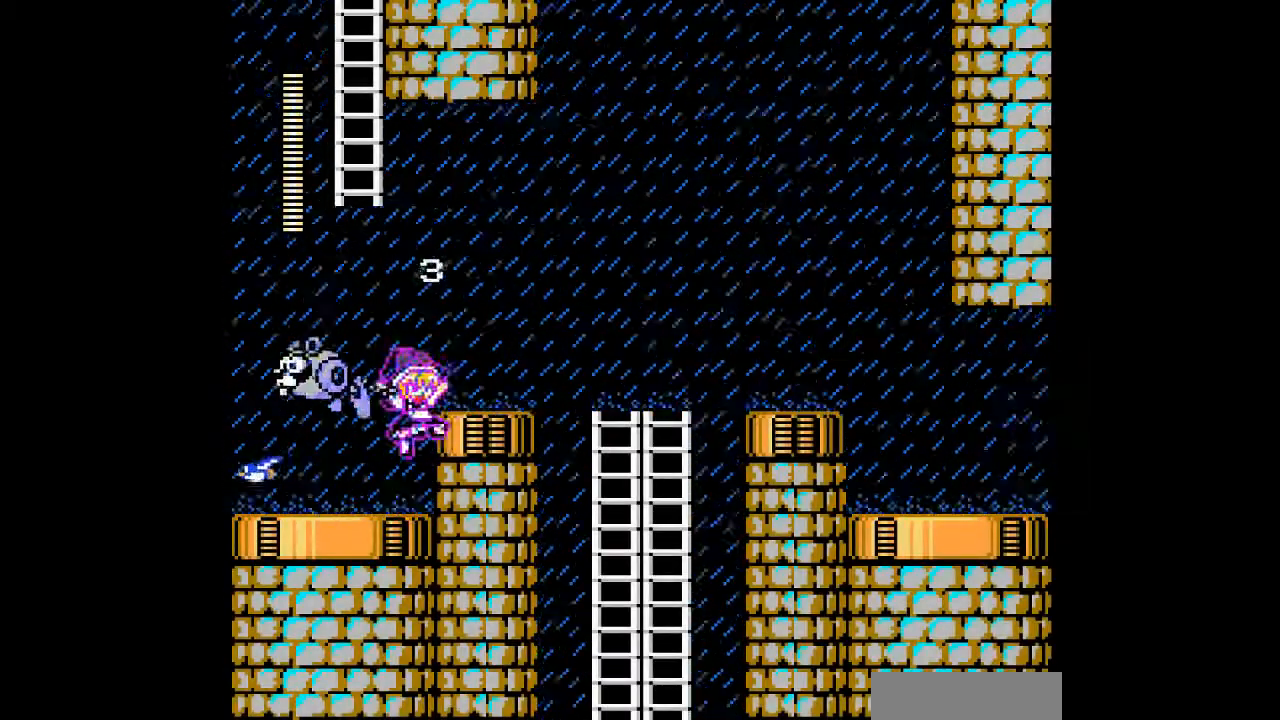
{"buttons": ["B", "DPAD_RIGHT"], "events": [[233, "B", "up"], [500, "B", "down"]]}
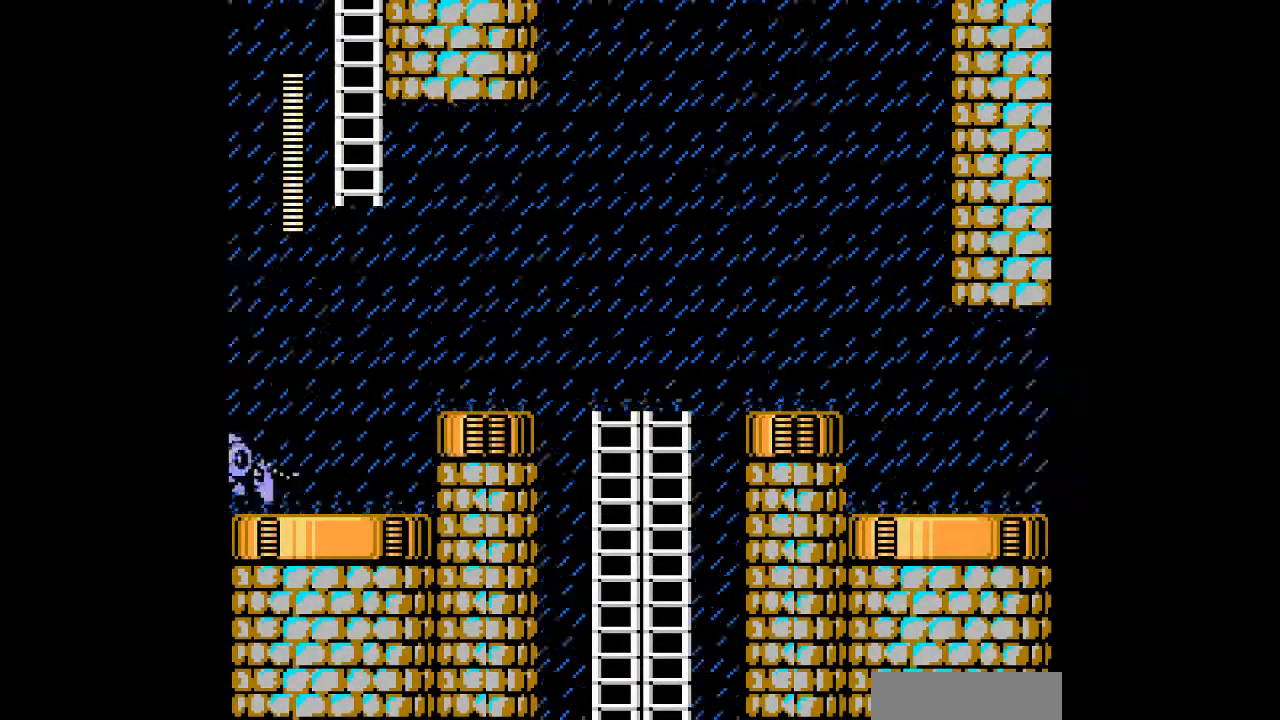
{"buttons": ["DPAD_RIGHT"], "events": [[400, "B", "up"]]}
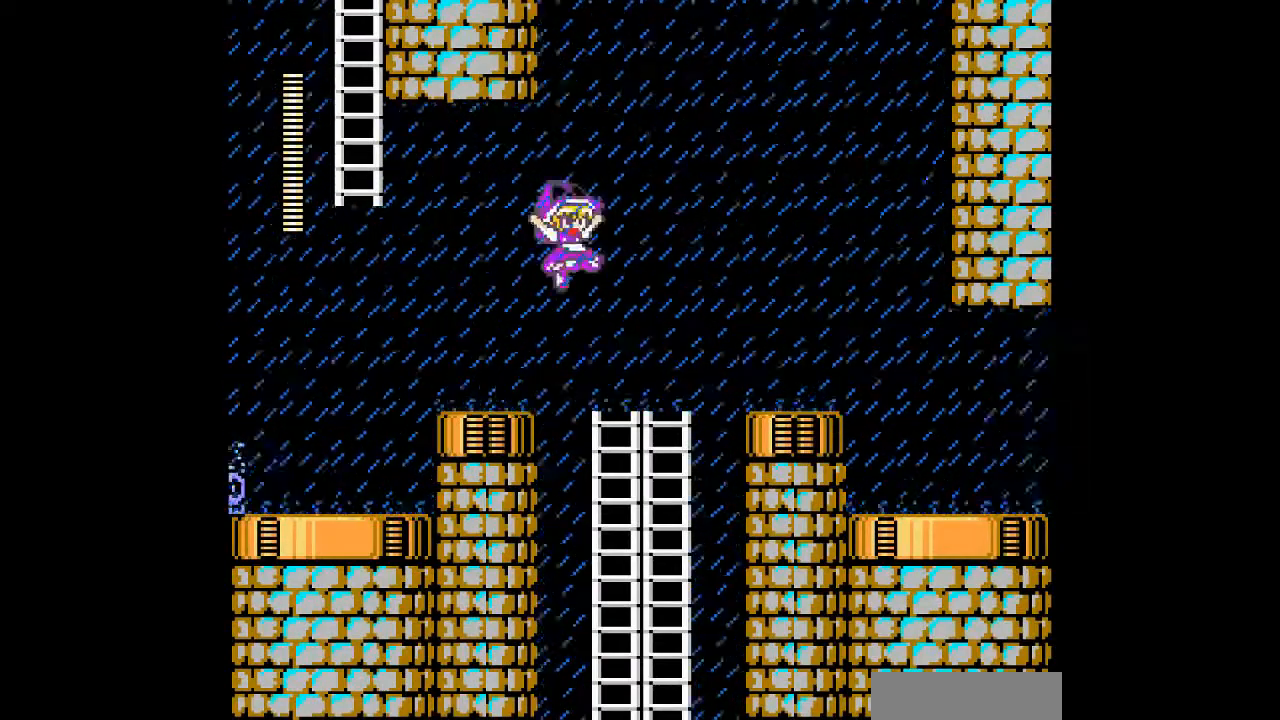
{"buttons": ["DPAD_RIGHT"], "events": []}
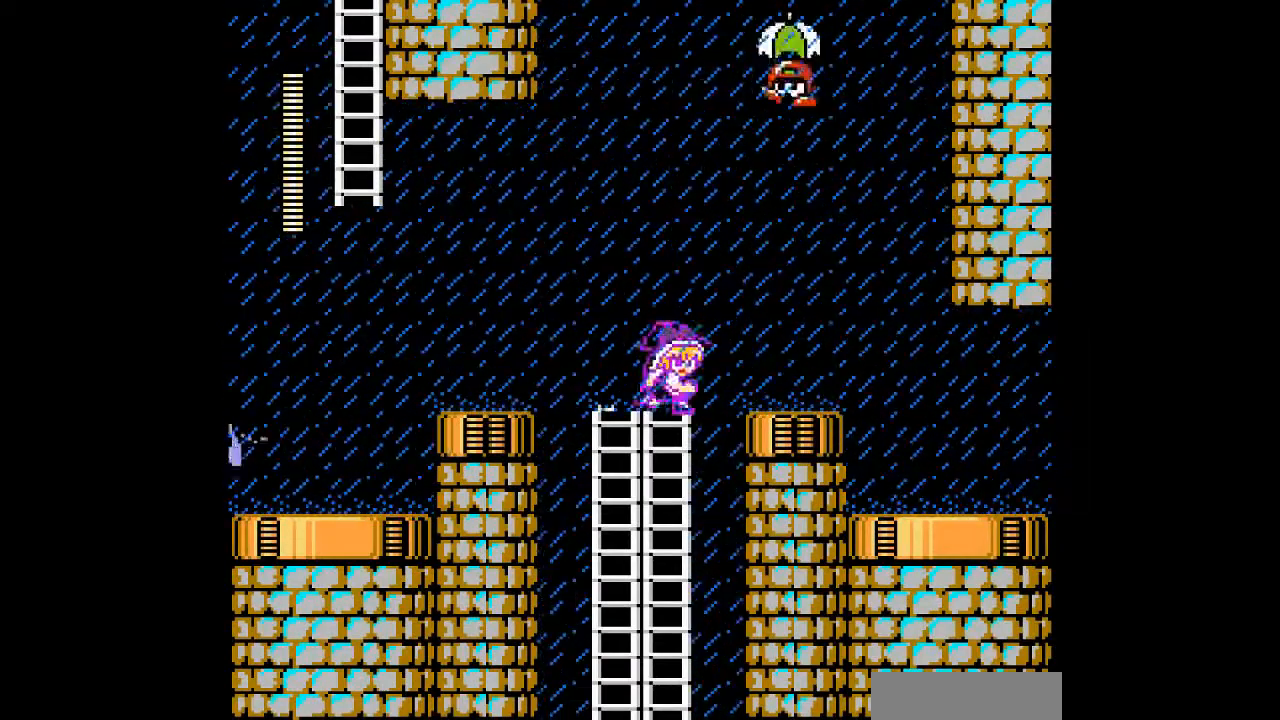
{"buttons": ["DPAD_RIGHT"], "events": [[133, "B", "down"], [333, "B", "up"]]}
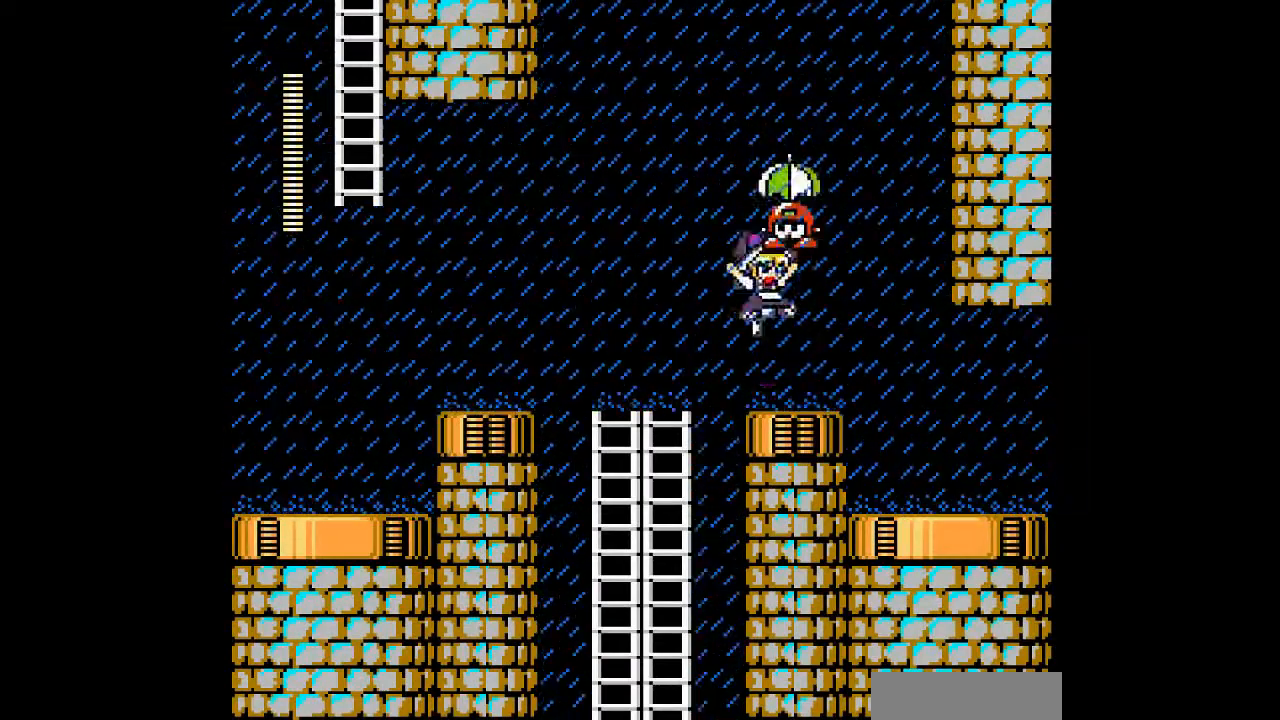
{"buttons": ["B", "DPAD_DOWN", "DPAD_RIGHT"], "events": [[300, "DPAD_DOWN", "down"], [433, "B", "down"]]}
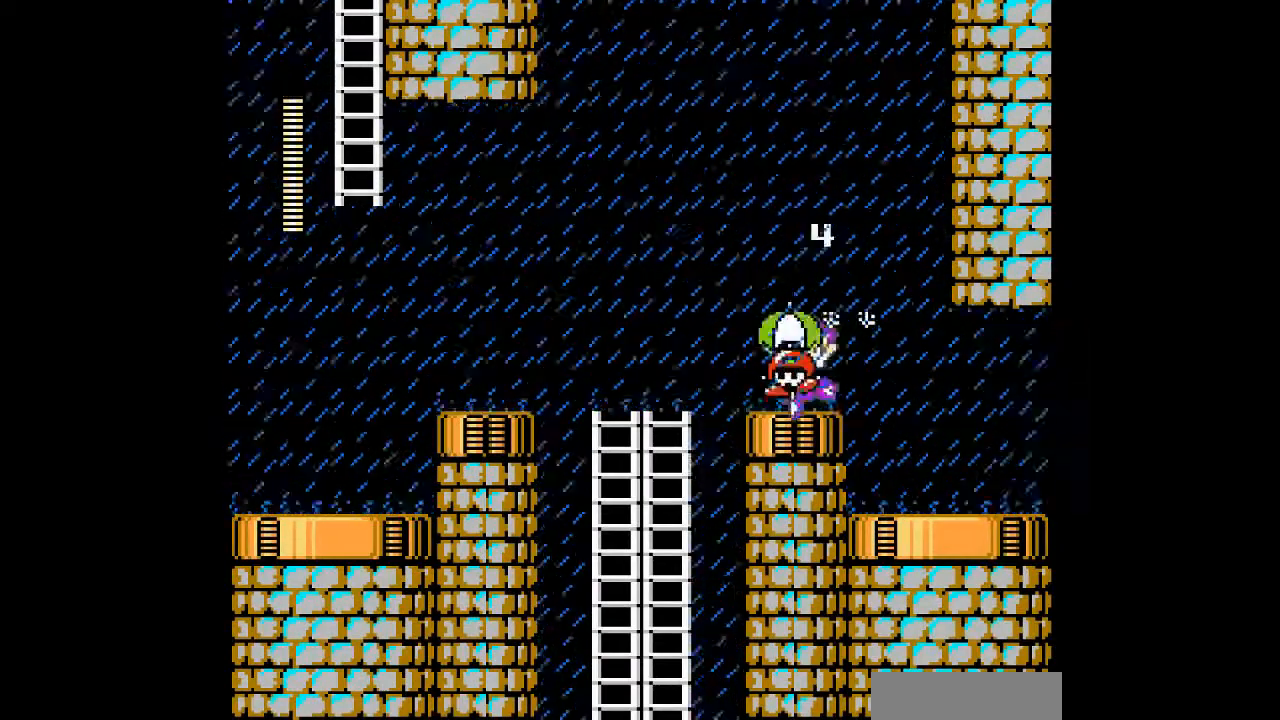
{"buttons": ["B", "DPAD_DOWN", "DPAD_RIGHT"], "events": [[167, "B", "up"], [333, "B", "down"]]}
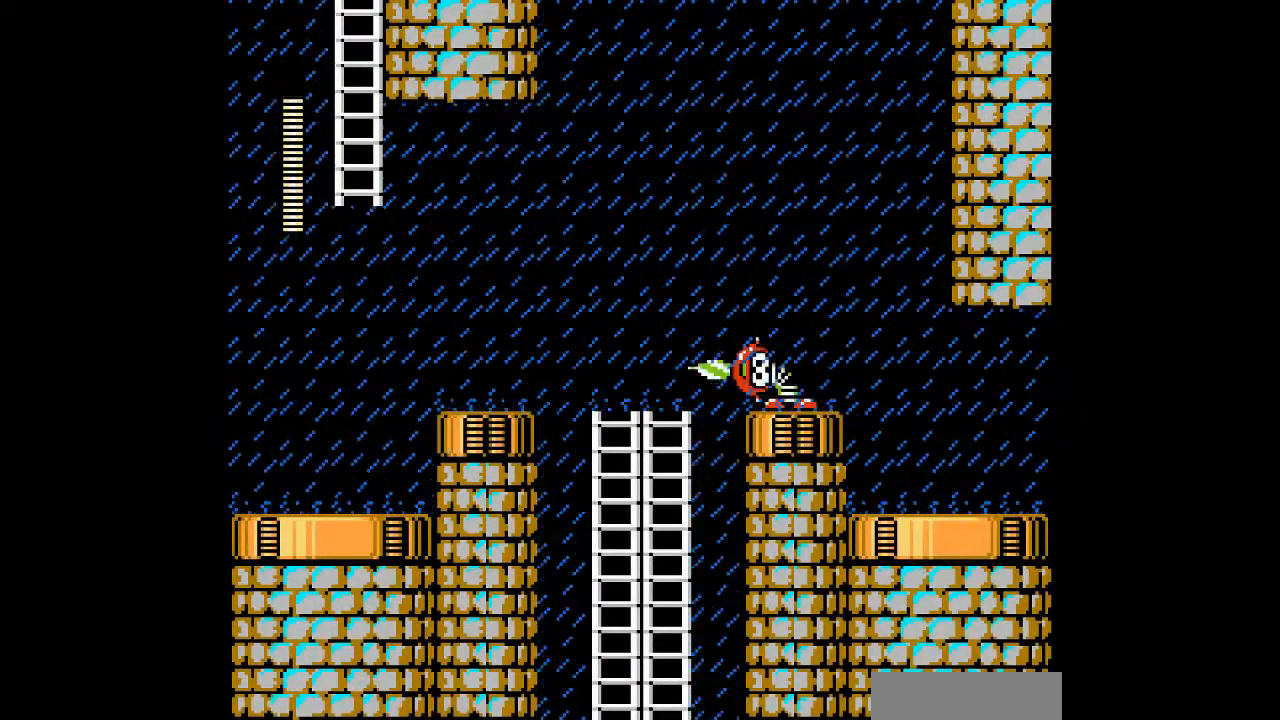
{"buttons": ["DPAD_DOWN", "DPAD_RIGHT"], "events": [[33, "B", "up"], [233, "B", "down"], [400, "B", "up"]]}
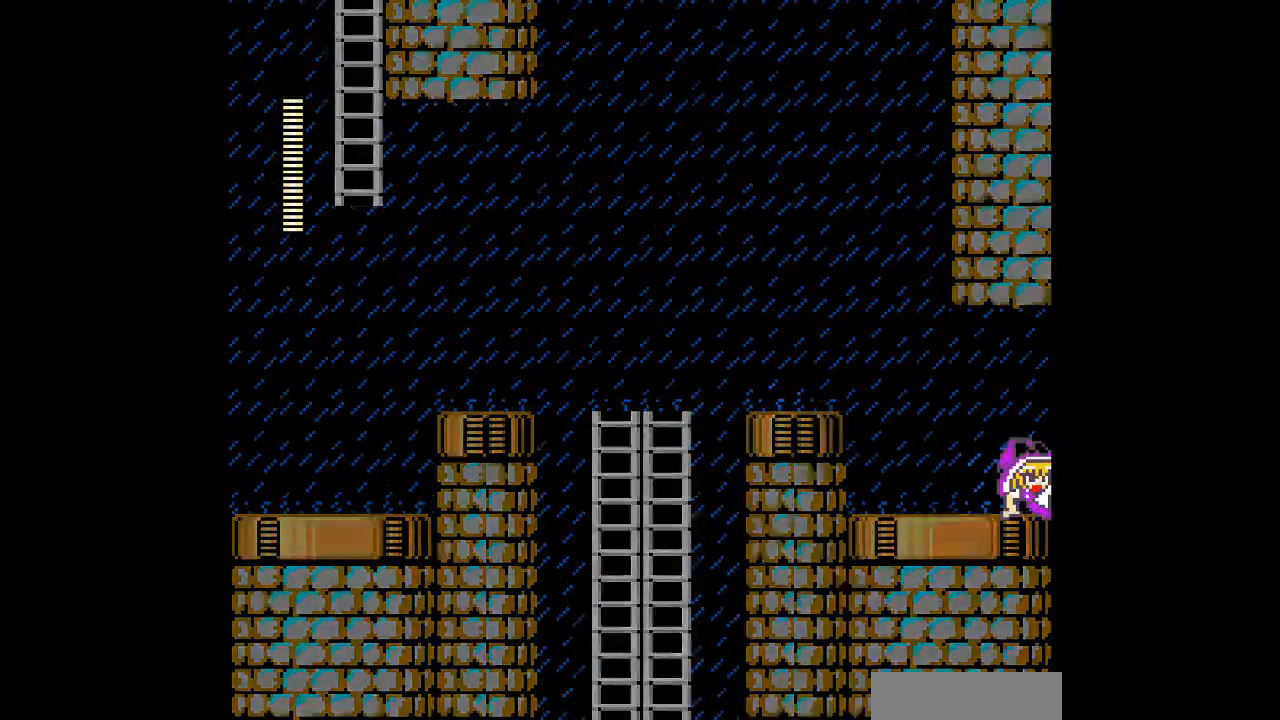
{"buttons": ["DPAD_RIGHT"], "events": [[33, "DPAD_DOWN", "up"]]}
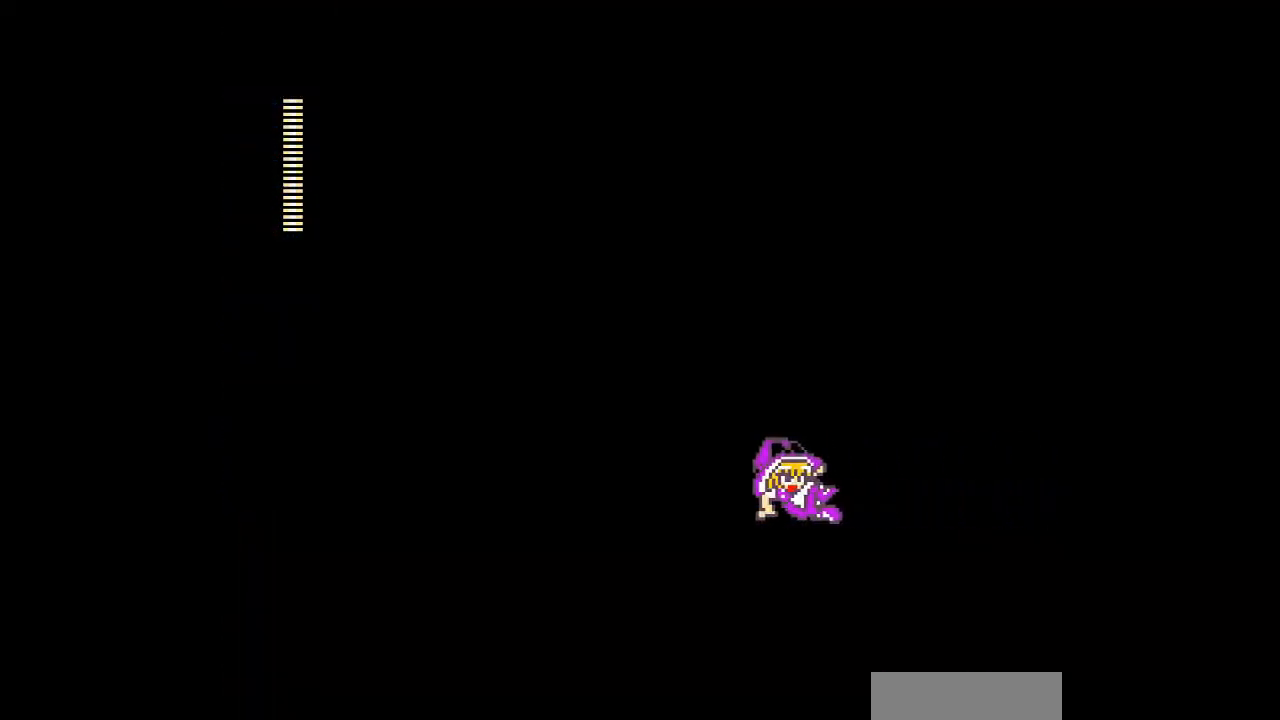
{"buttons": ["DPAD_RIGHT"], "events": []}
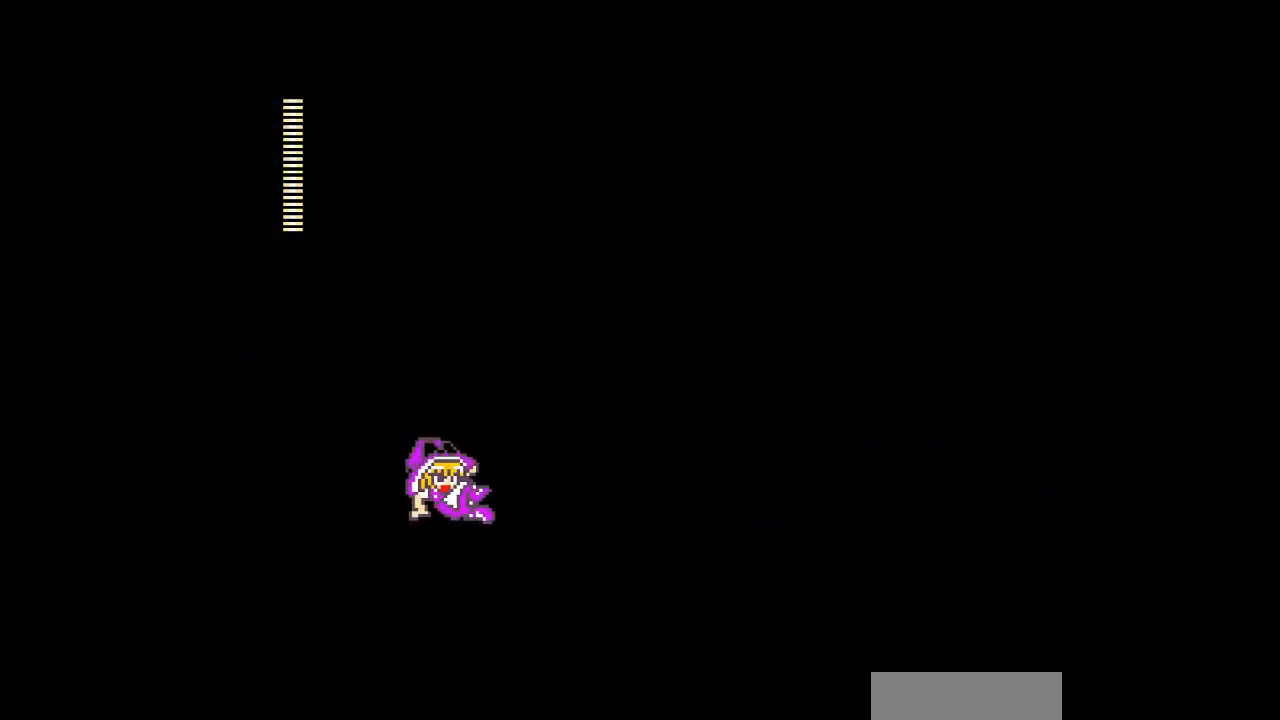
{"buttons": ["DPAD_RIGHT"], "events": []}
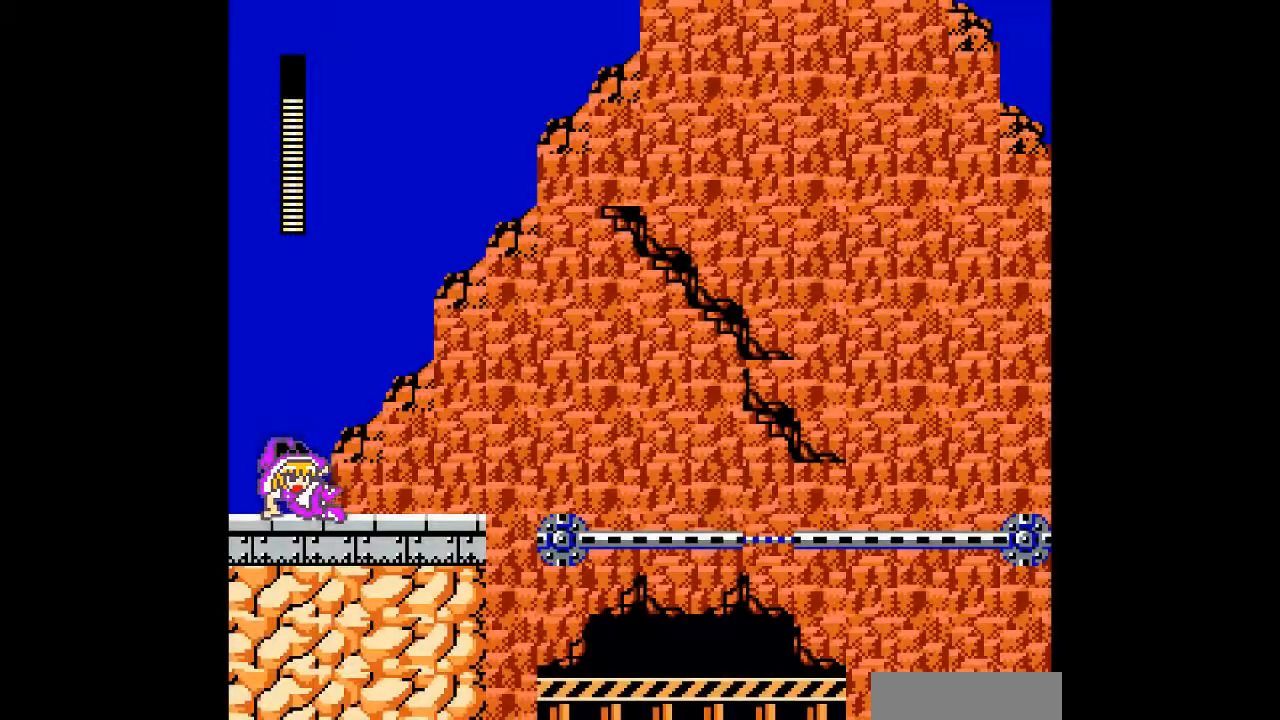
{"buttons": [], "events": [[367, "DPAD_RIGHT", "up"]]}
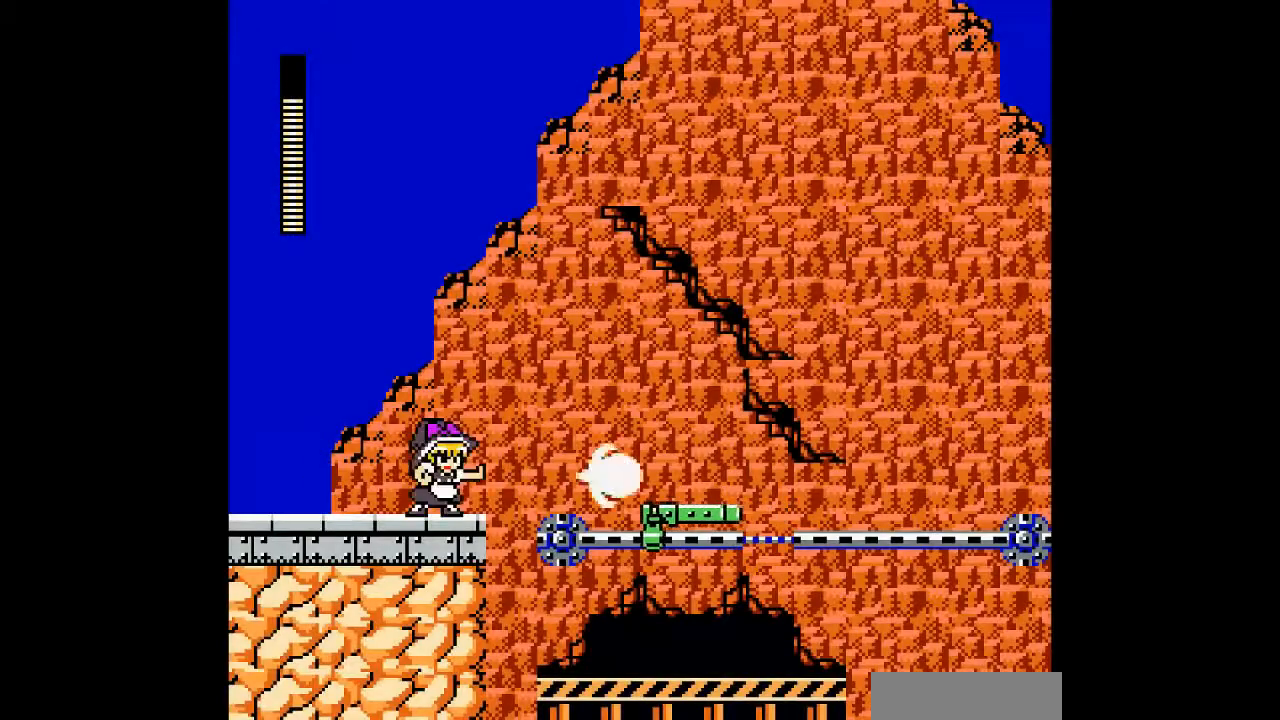
{"buttons": ["R1"], "events": [[500, "R1", "down"]]}
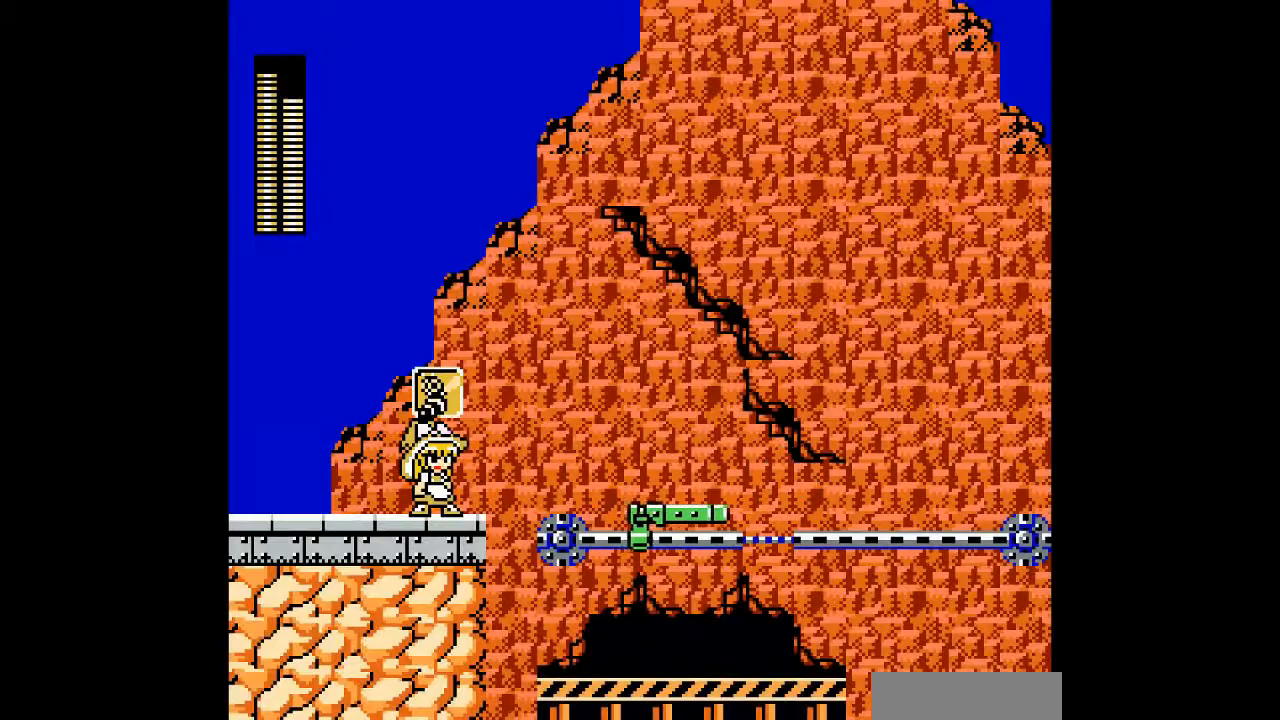
{"buttons": [], "events": [[167, "R1", "up"]]}
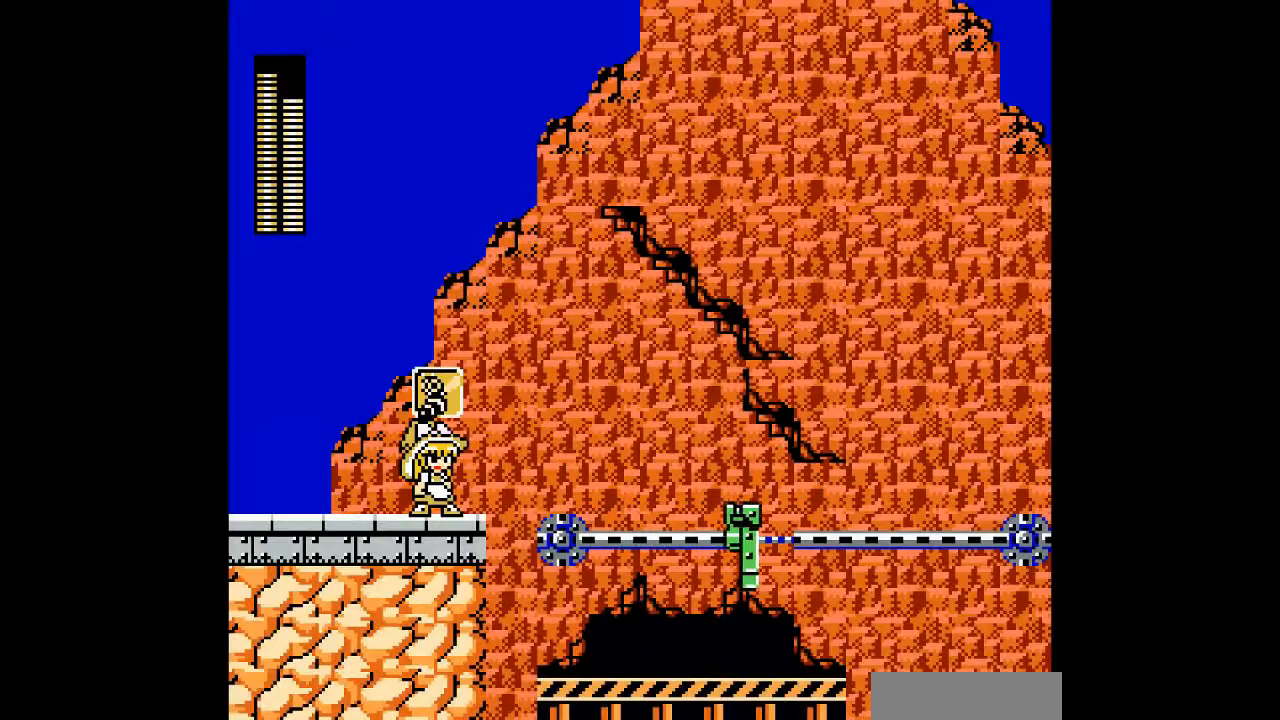
{"buttons": [], "events": [[33, "L1", "down"], [200, "L1", "up"]]}
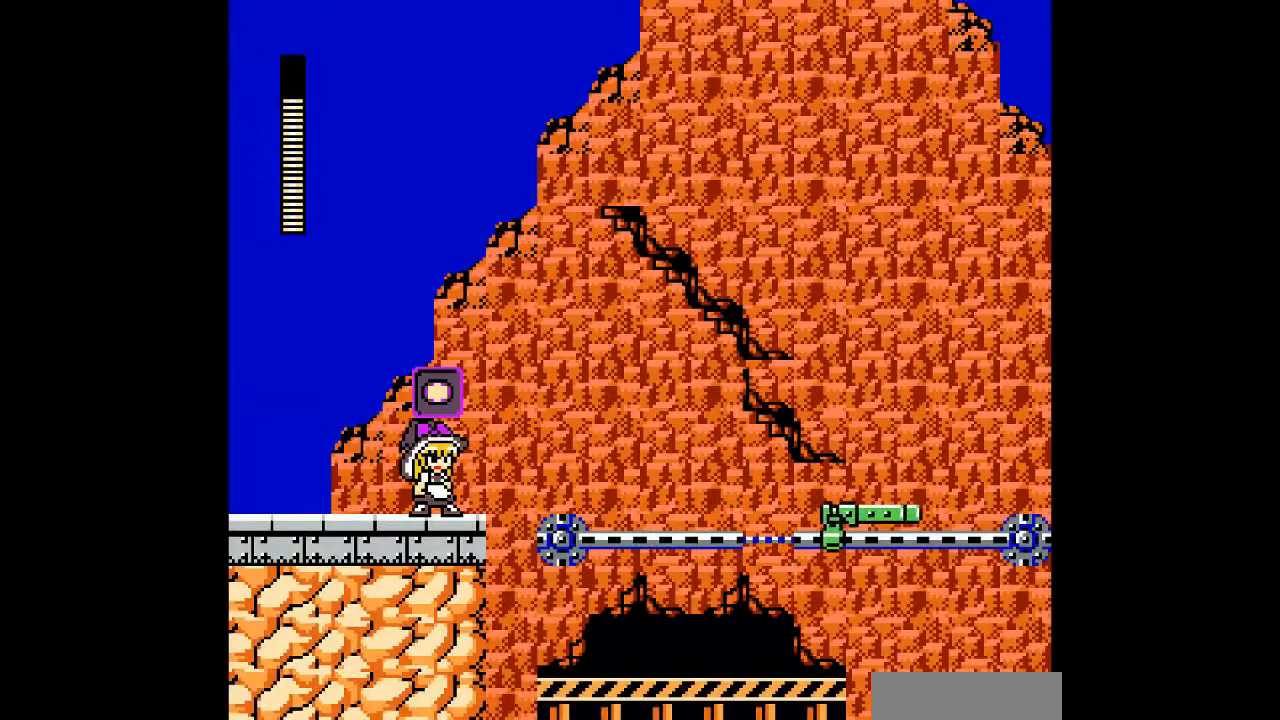
{"buttons": [], "events": [[100, "L1", "down"], [233, "L1", "up"]]}
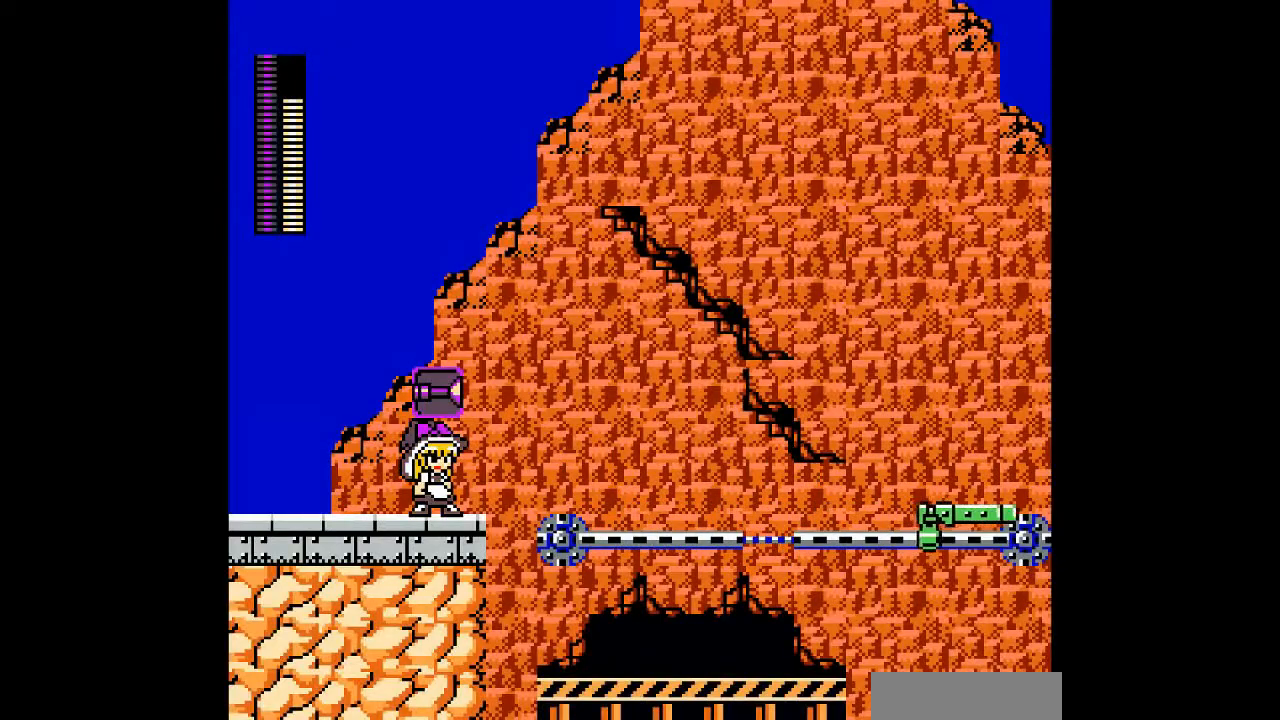
{"buttons": [], "events": []}